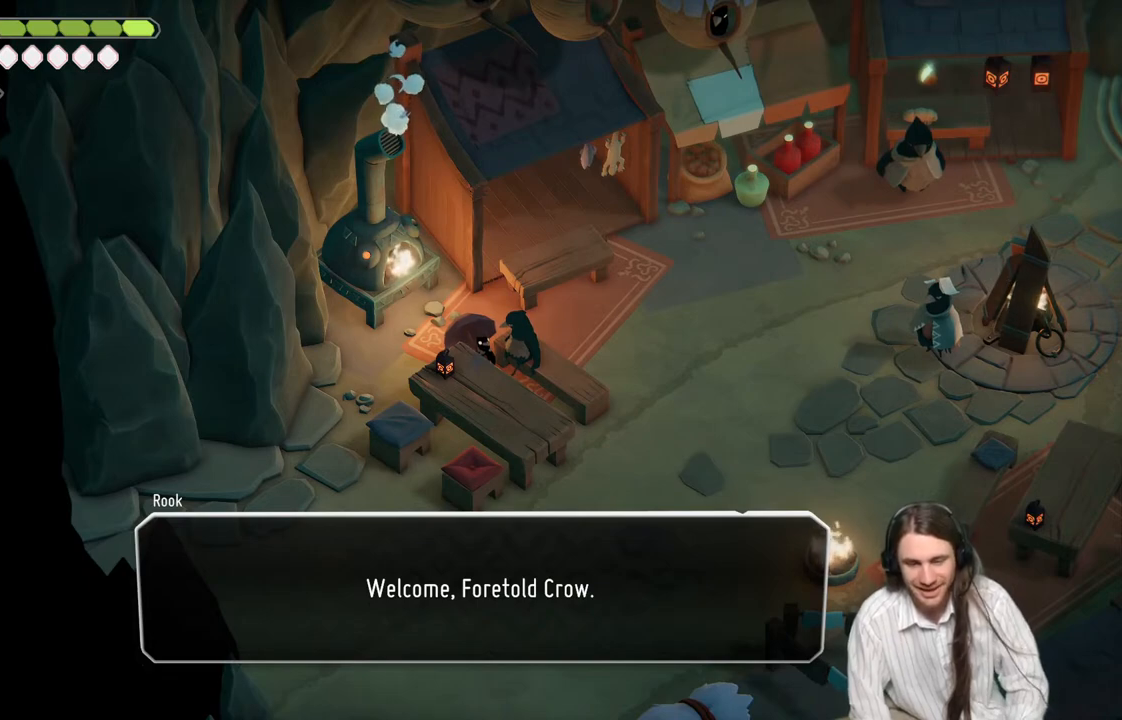
Gameplay with a controller (Xbox layout); each line is a JSON object with the inputs held at the frame after it. "events" lists button and stick changes between this image and that frame as [ms after this image, input, new state], when the widget could be followed in between.
{"buttons": [], "left_stick": "center", "right_stick": "center", "events": []}
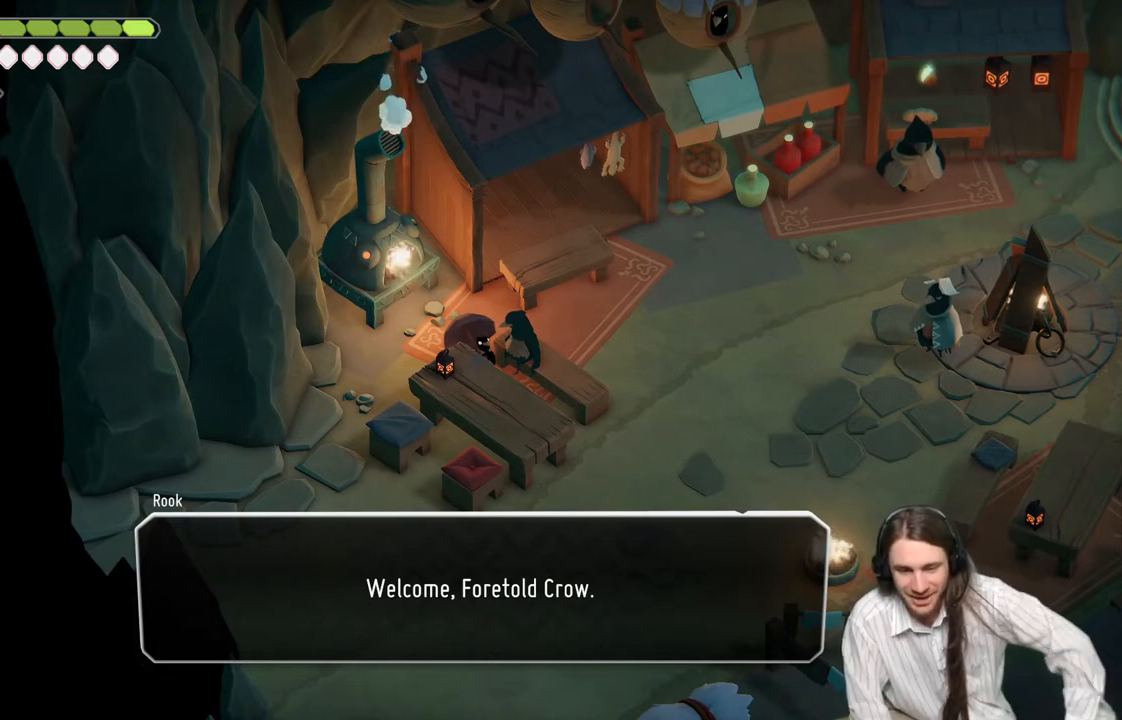
{"buttons": [], "left_stick": "center", "right_stick": "center", "events": []}
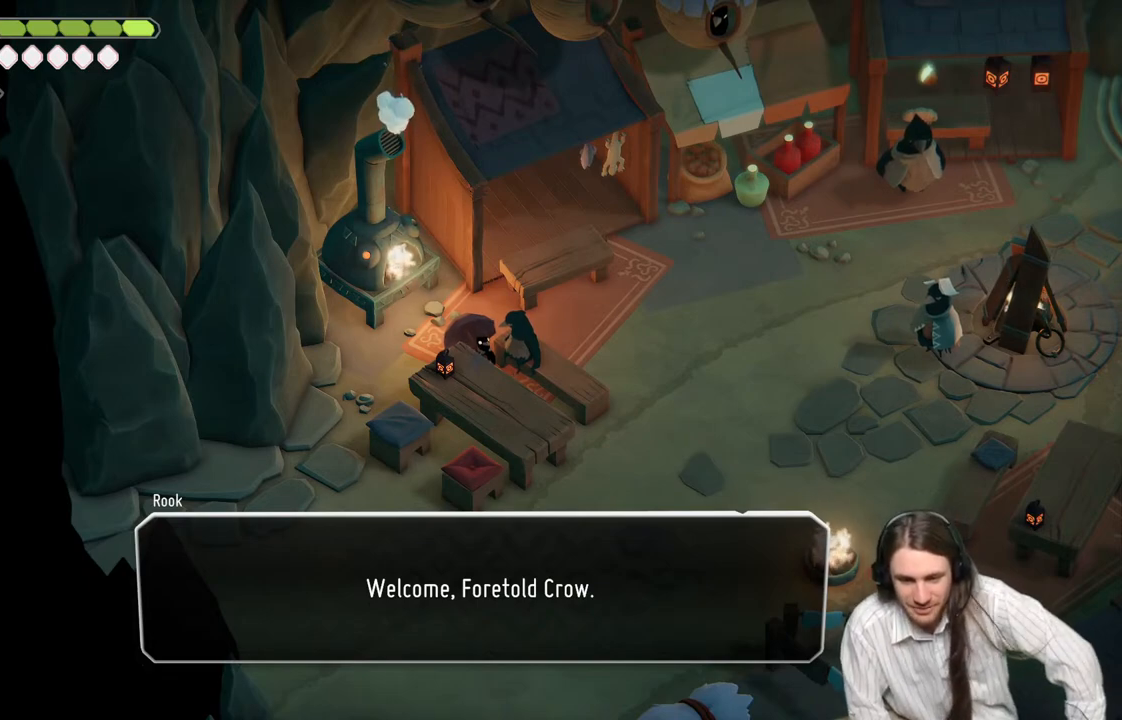
{"buttons": [], "left_stick": "center", "right_stick": "center", "events": [[200, "A", "down"], [367, "A", "up"]]}
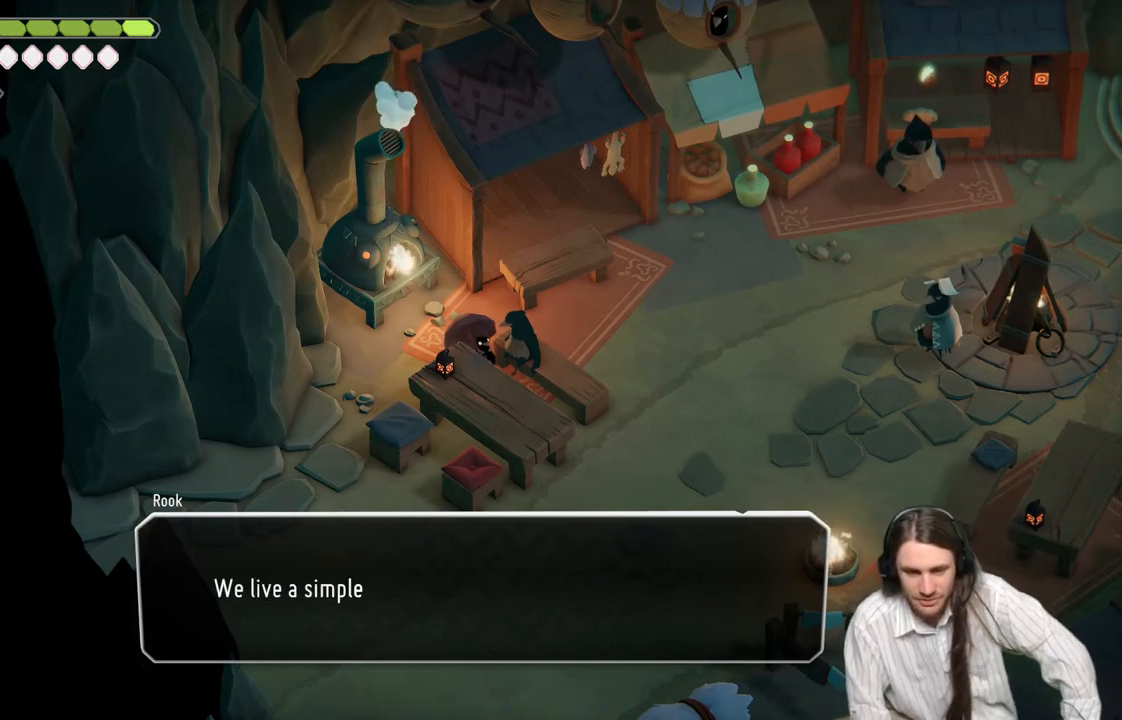
{"buttons": [], "left_stick": "center", "right_stick": "center", "events": []}
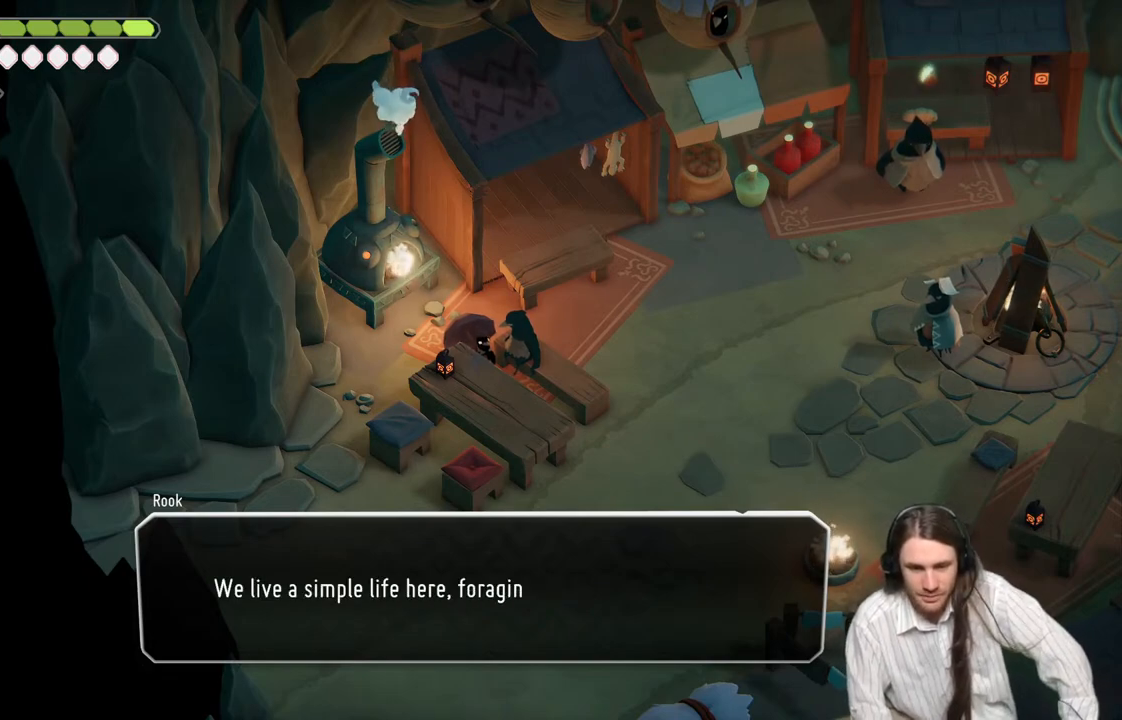
{"buttons": [], "left_stick": "center", "right_stick": "center", "events": []}
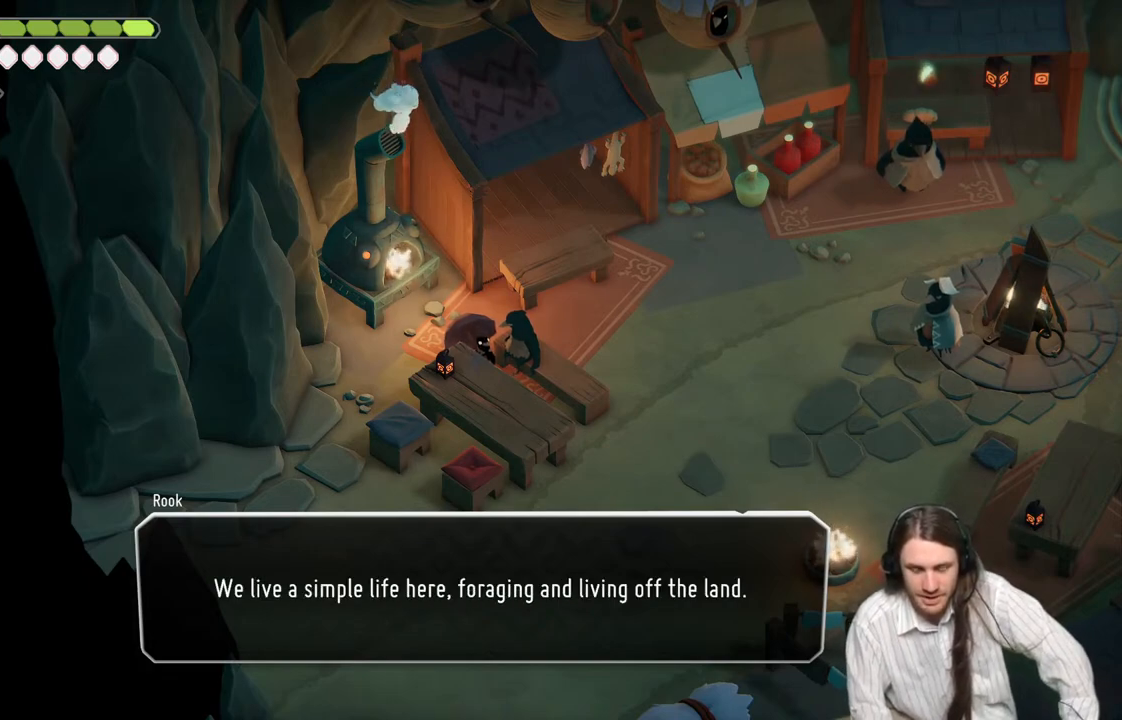
{"buttons": [], "left_stick": "center", "right_stick": "center", "events": []}
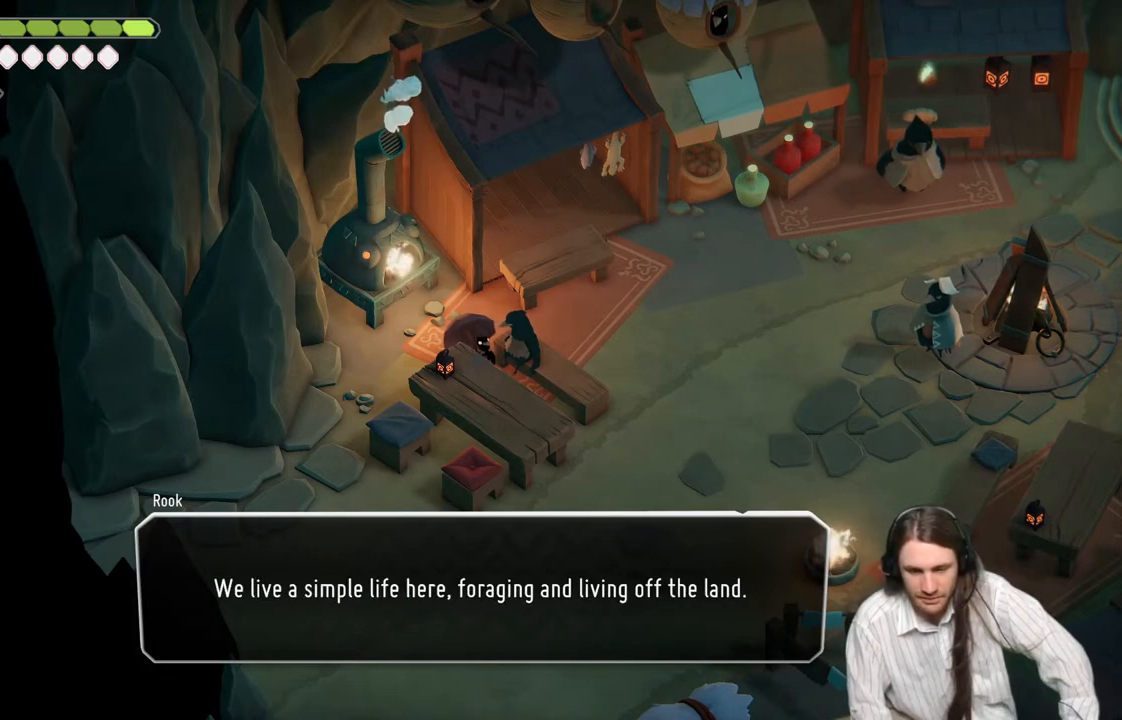
{"buttons": [], "left_stick": "center", "right_stick": "center", "events": []}
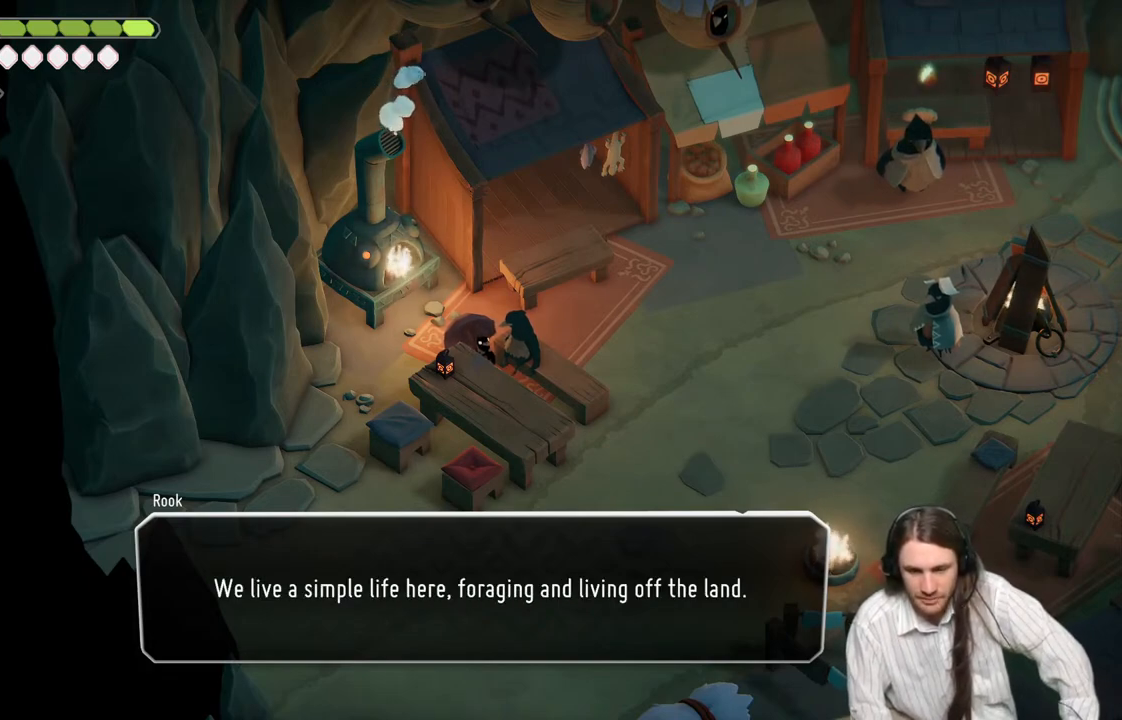
{"buttons": [], "left_stick": "center", "right_stick": "center", "events": []}
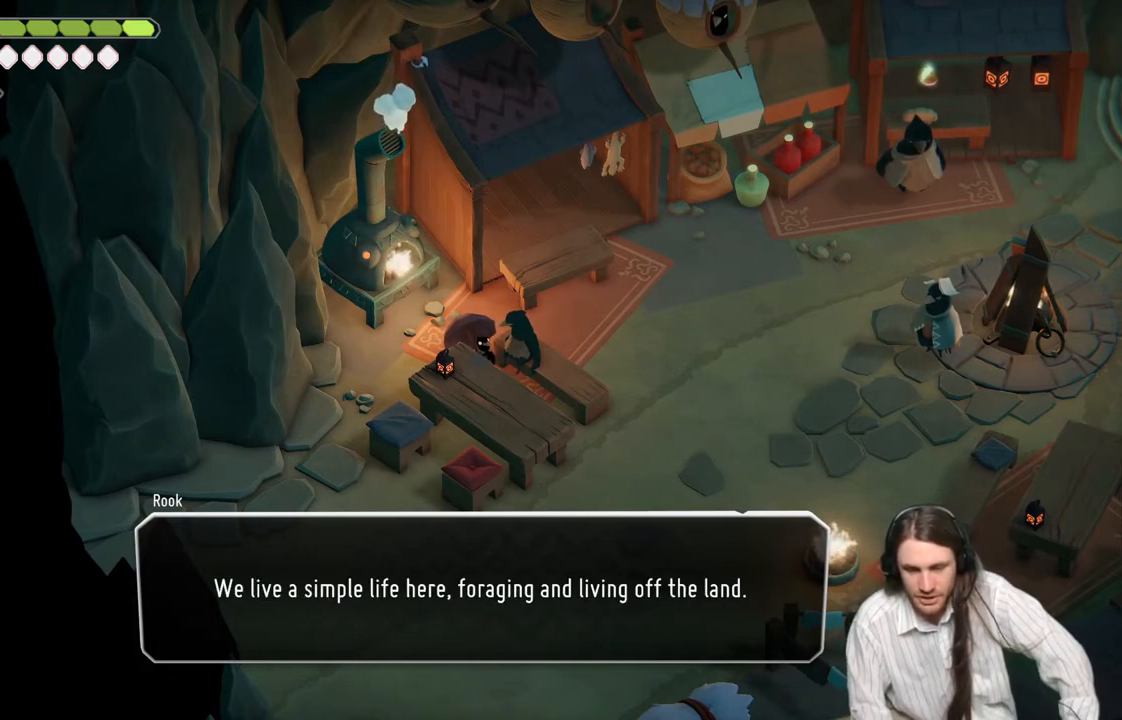
{"buttons": [], "left_stick": "center", "right_stick": "center", "events": []}
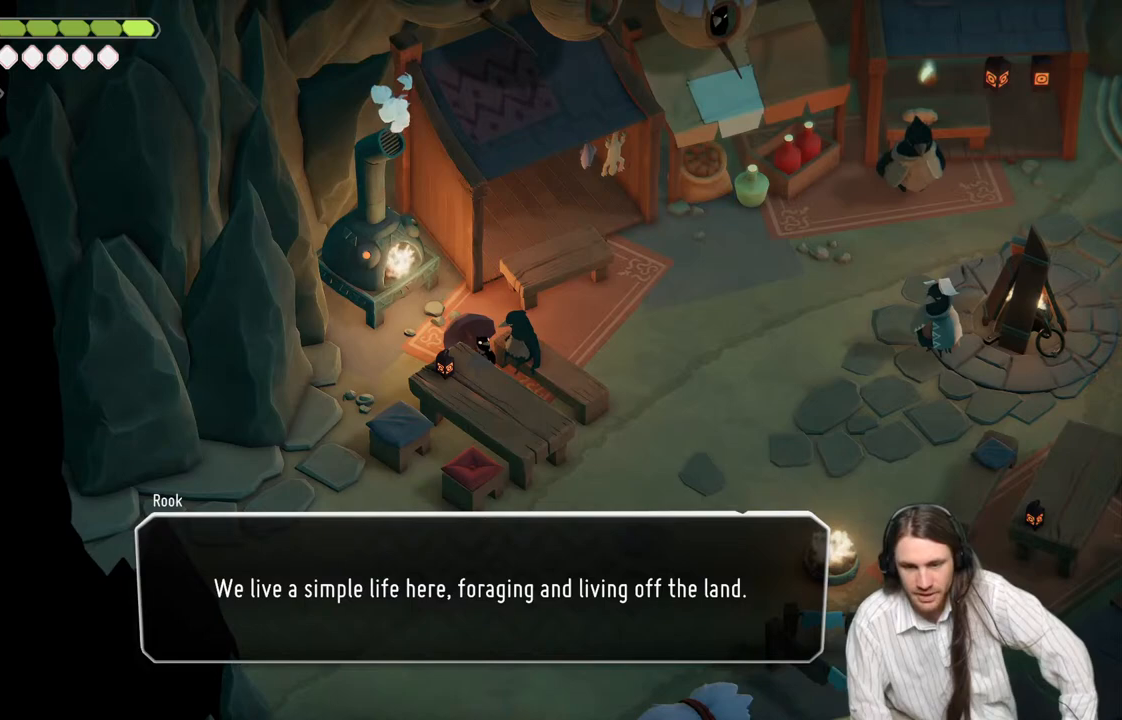
{"buttons": [], "left_stick": "center", "right_stick": "center", "events": [[83, "A", "down"], [300, "A", "up"]]}
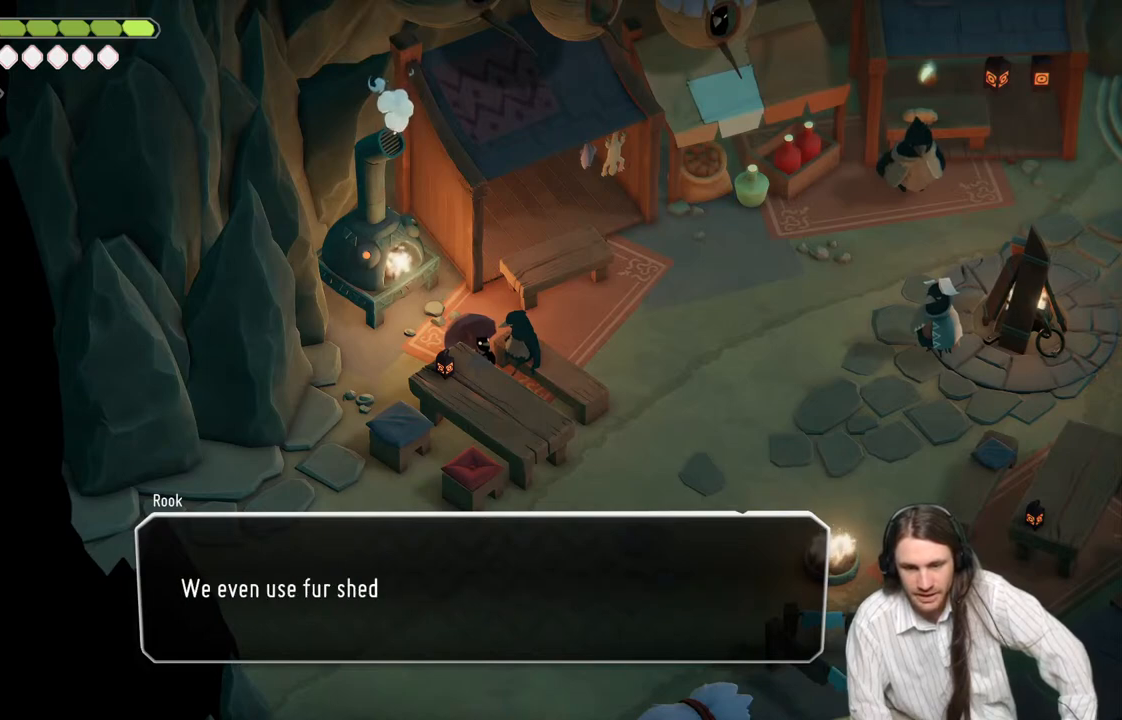
{"buttons": [], "left_stick": "center", "right_stick": "center", "events": []}
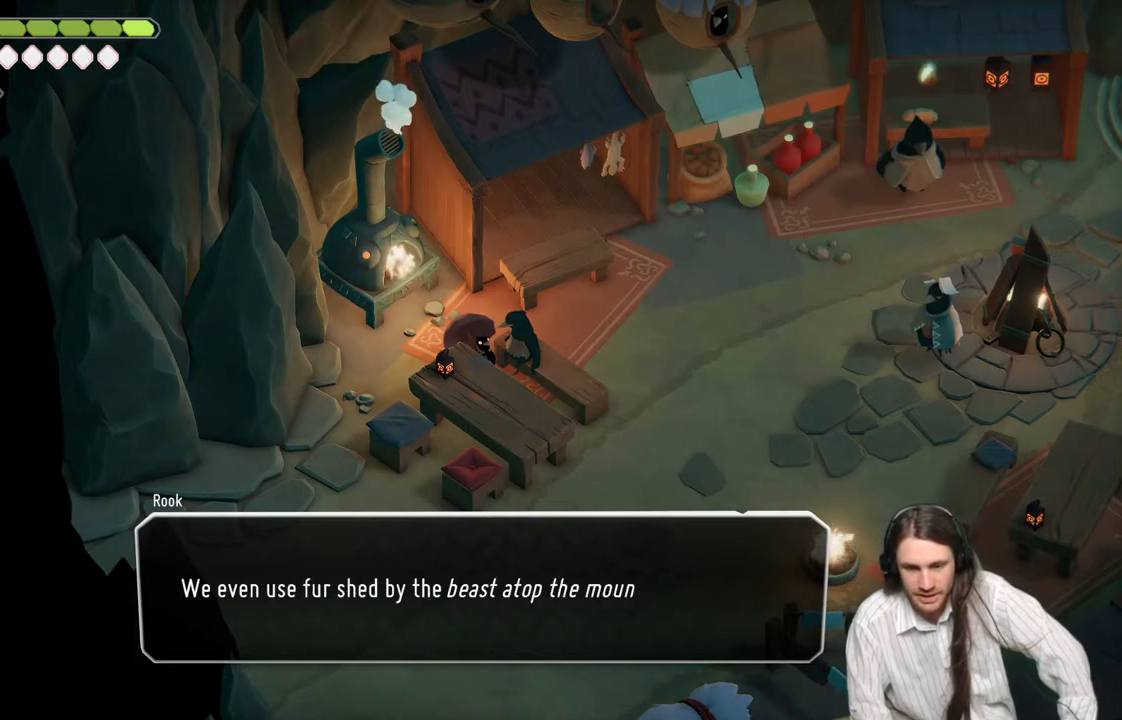
{"buttons": [], "left_stick": "center", "right_stick": "center", "events": []}
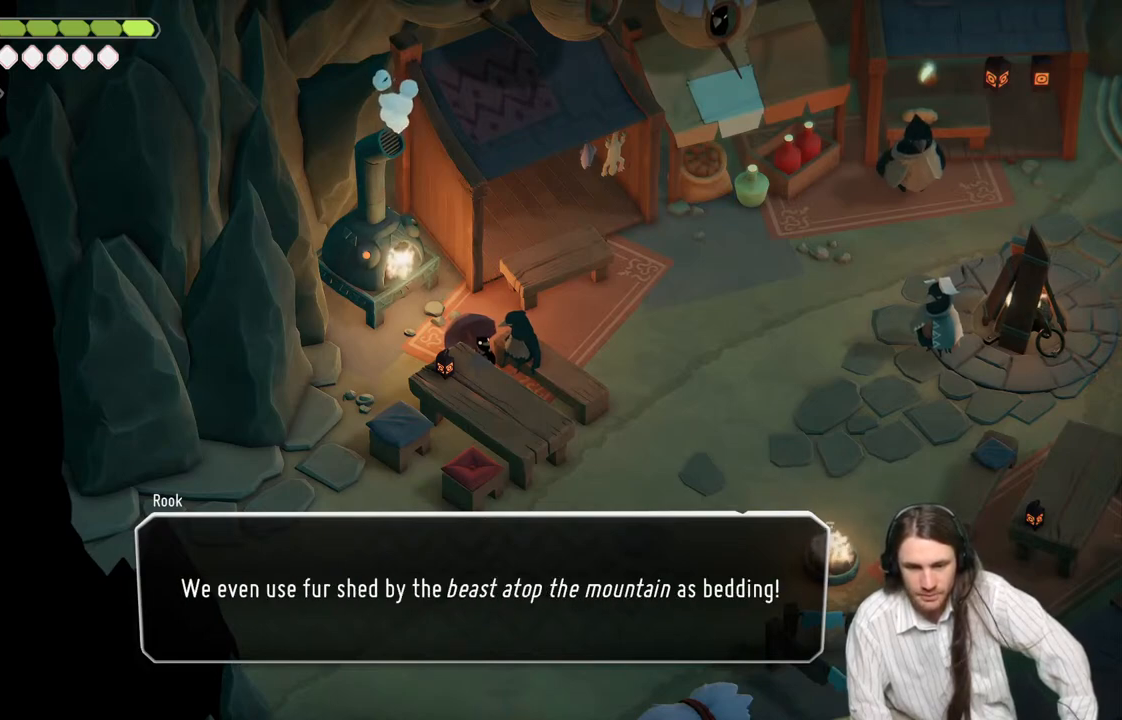
{"buttons": [], "left_stick": "center", "right_stick": "center", "events": []}
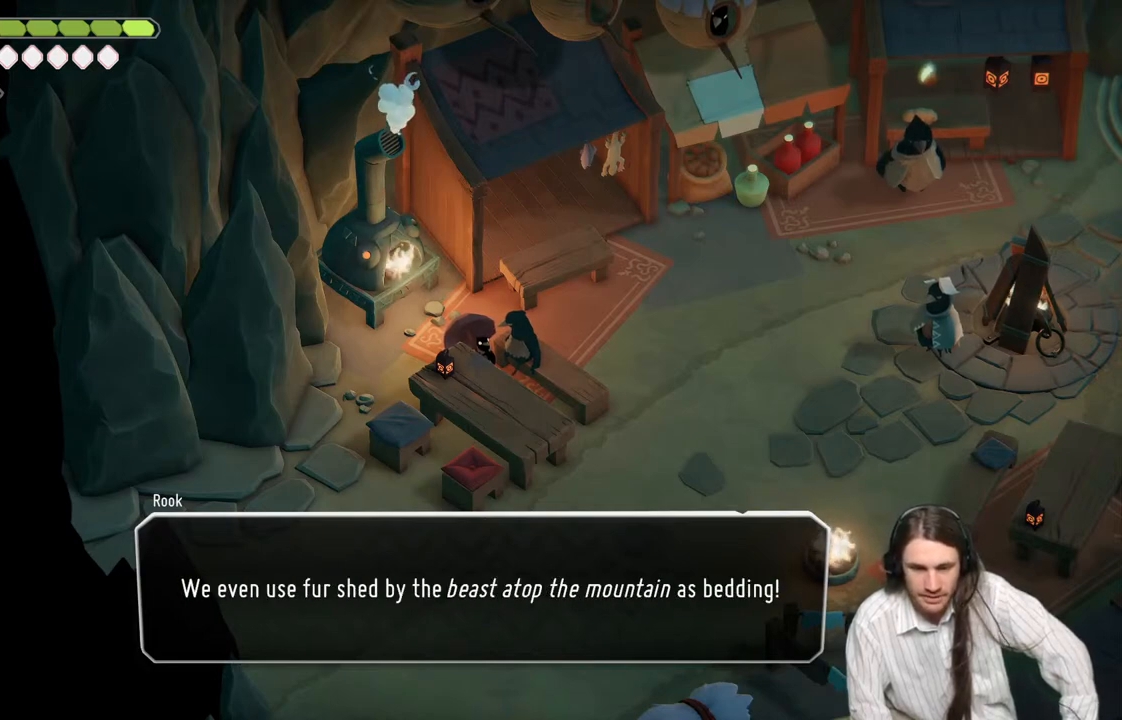
{"buttons": [], "left_stick": "center", "right_stick": "center", "events": []}
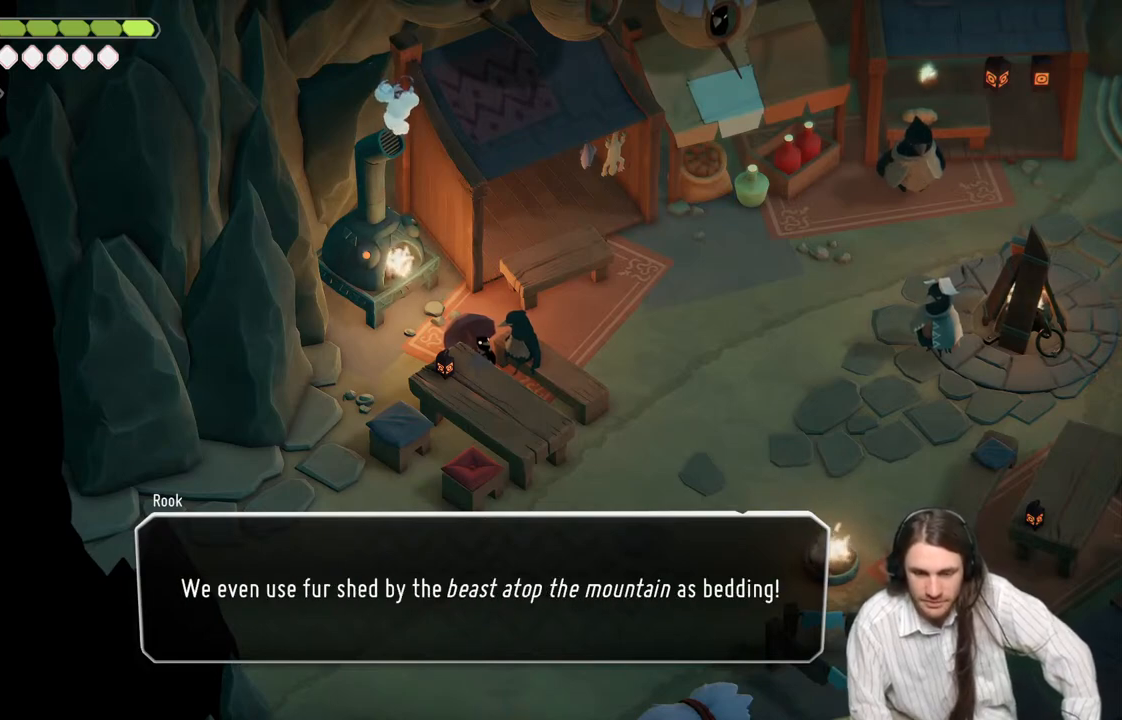
{"buttons": [], "left_stick": "center", "right_stick": "center", "events": []}
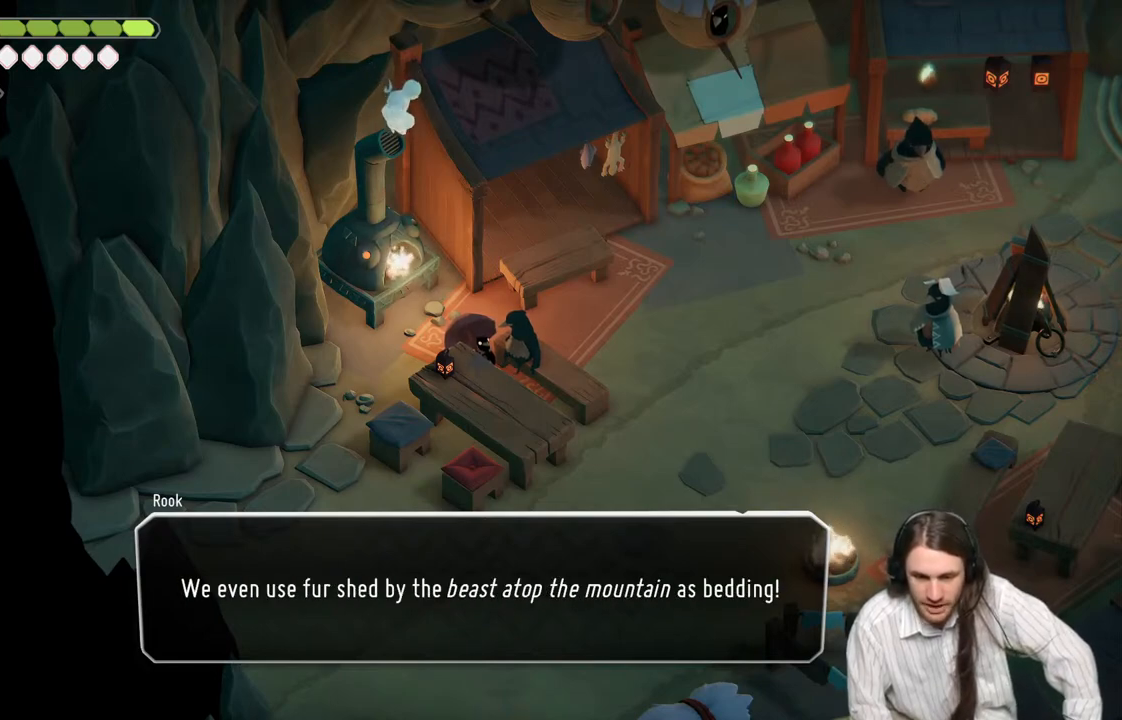
{"buttons": [], "left_stick": "center", "right_stick": "center", "events": []}
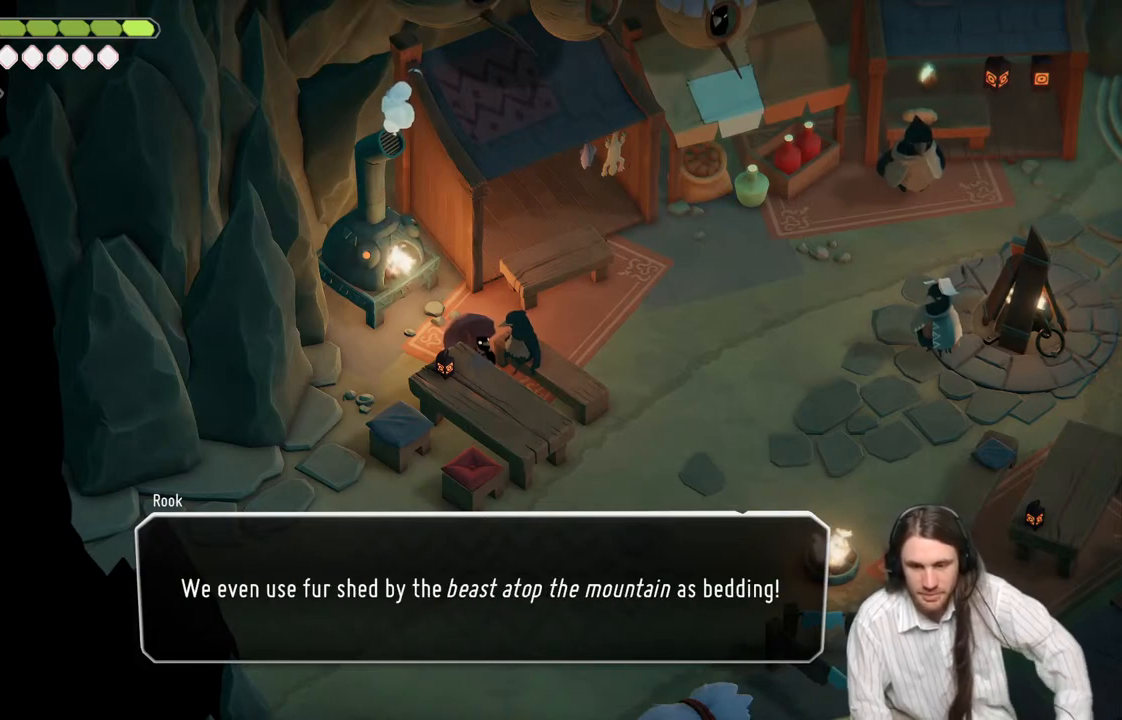
{"buttons": [], "left_stick": "center", "right_stick": "center", "events": []}
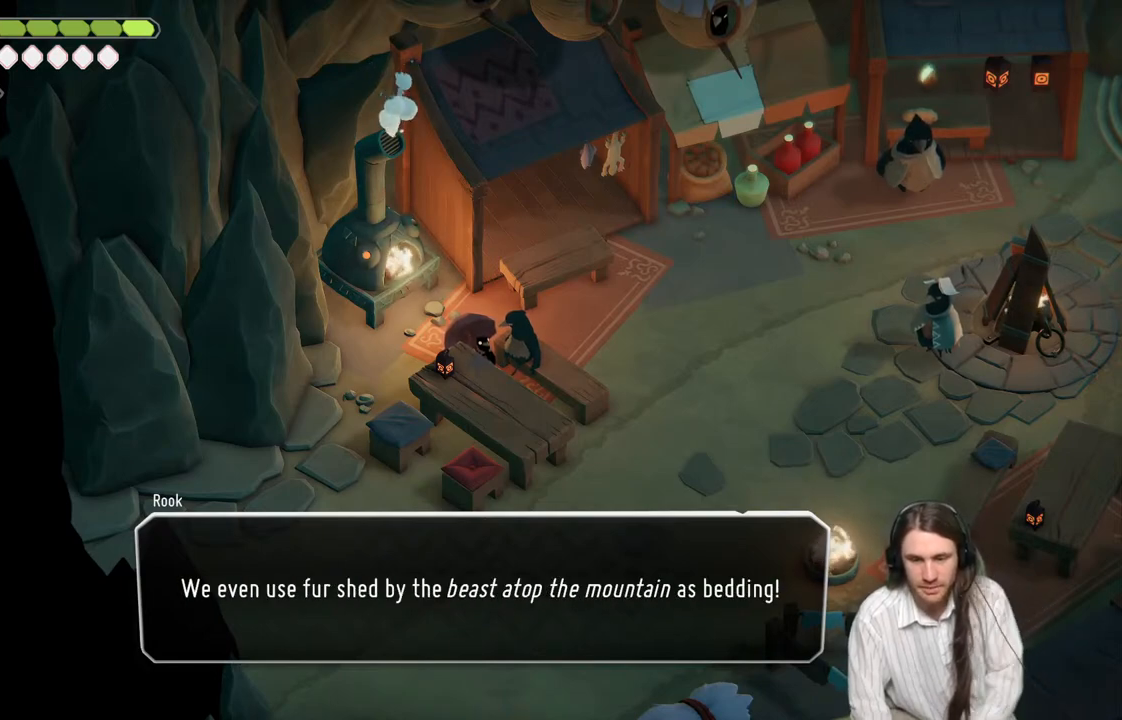
{"buttons": [], "left_stick": "center", "right_stick": "center", "events": []}
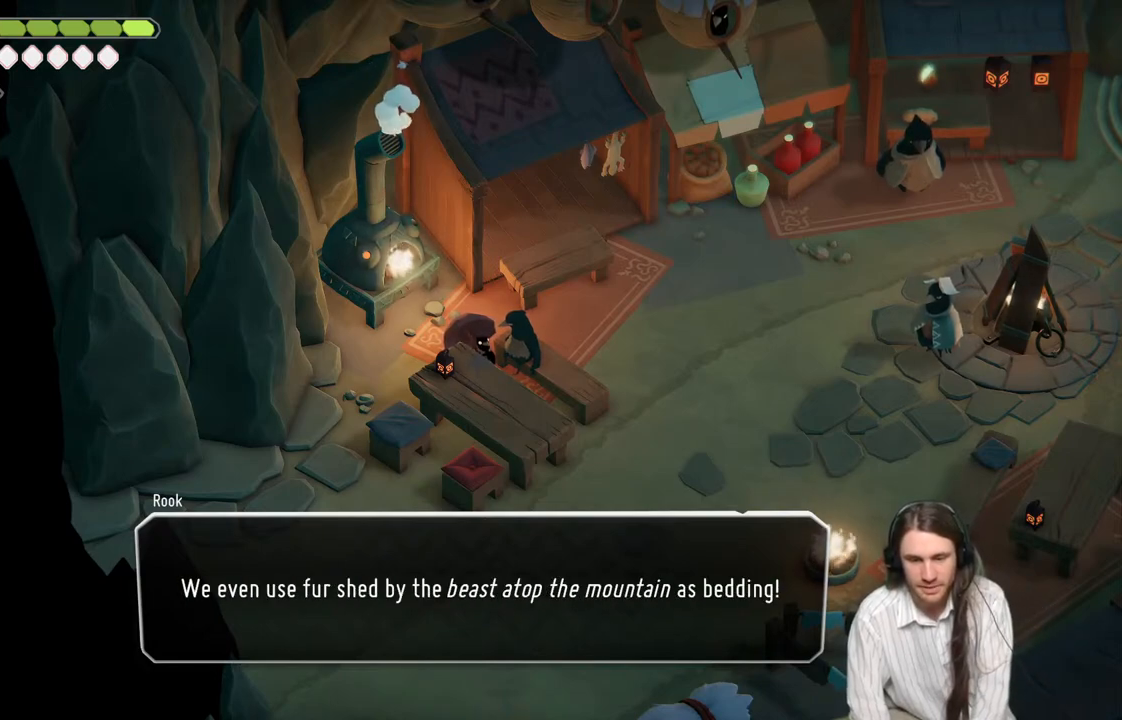
{"buttons": [], "left_stick": "center", "right_stick": "center", "events": []}
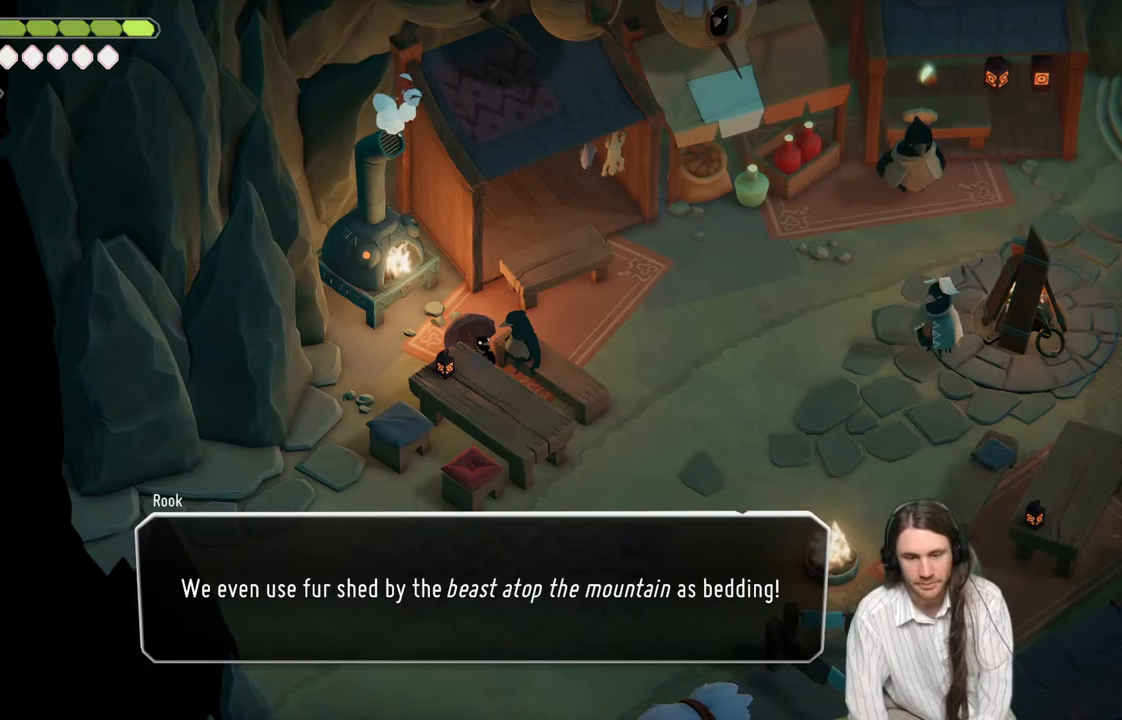
{"buttons": [], "left_stick": "center", "right_stick": "center", "events": [[33, "A", "down"], [117, "A", "up"]]}
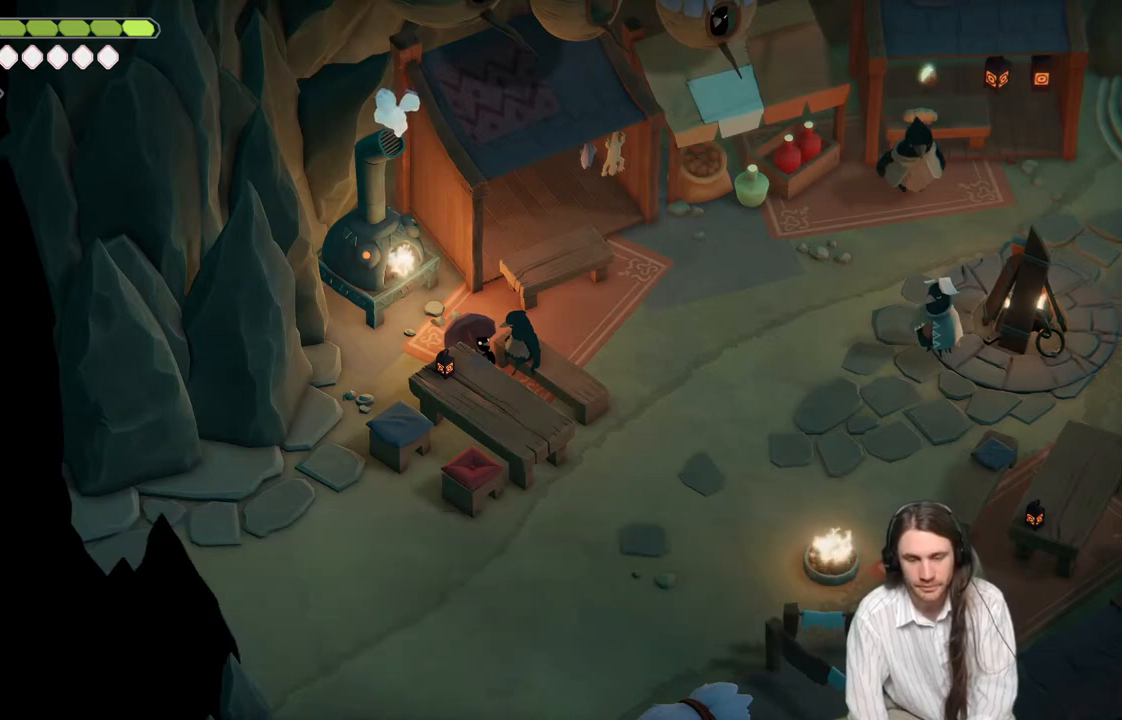
{"buttons": [], "left_stick": "center", "right_stick": "center", "events": []}
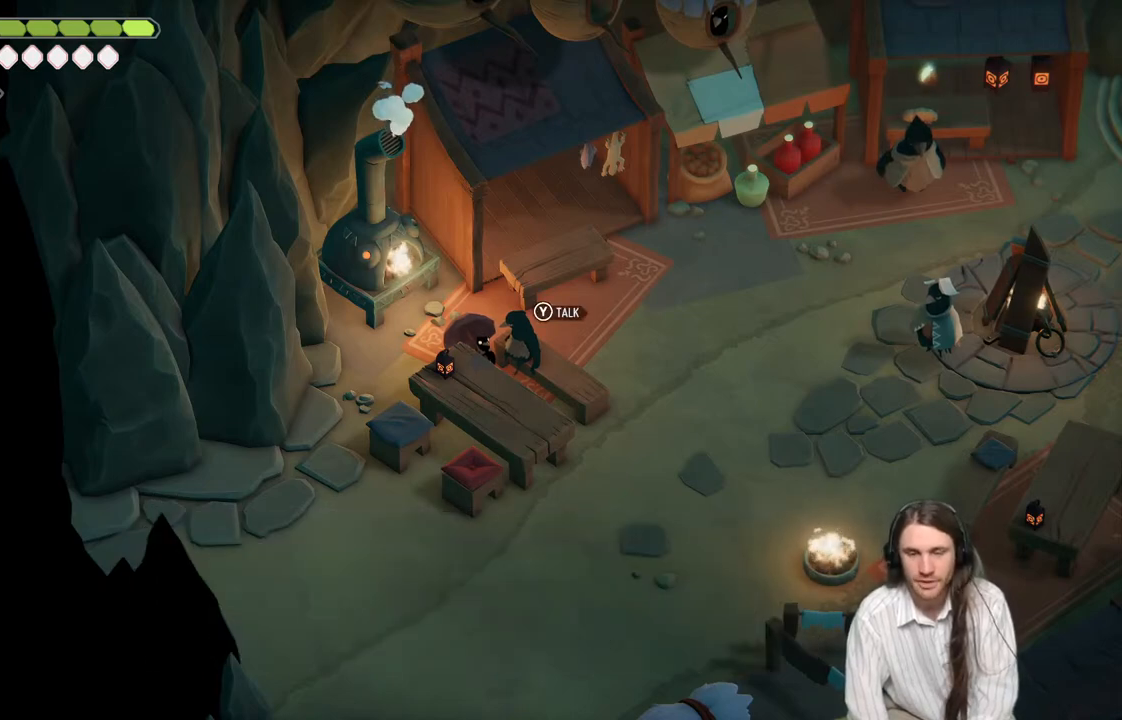
{"buttons": [], "left_stick": "right", "right_stick": "center", "events": [[200, "left_stick", "right"]]}
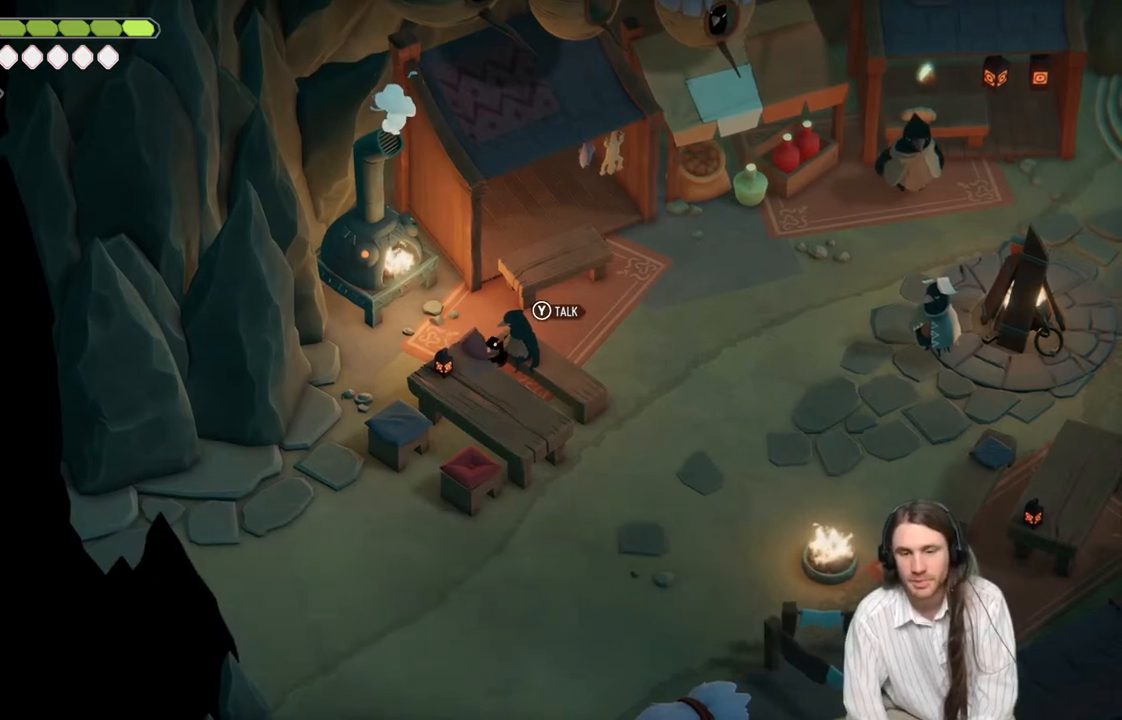
{"buttons": [], "left_stick": "up-right", "right_stick": "center", "events": [[100, "left_stick", "up-right"]]}
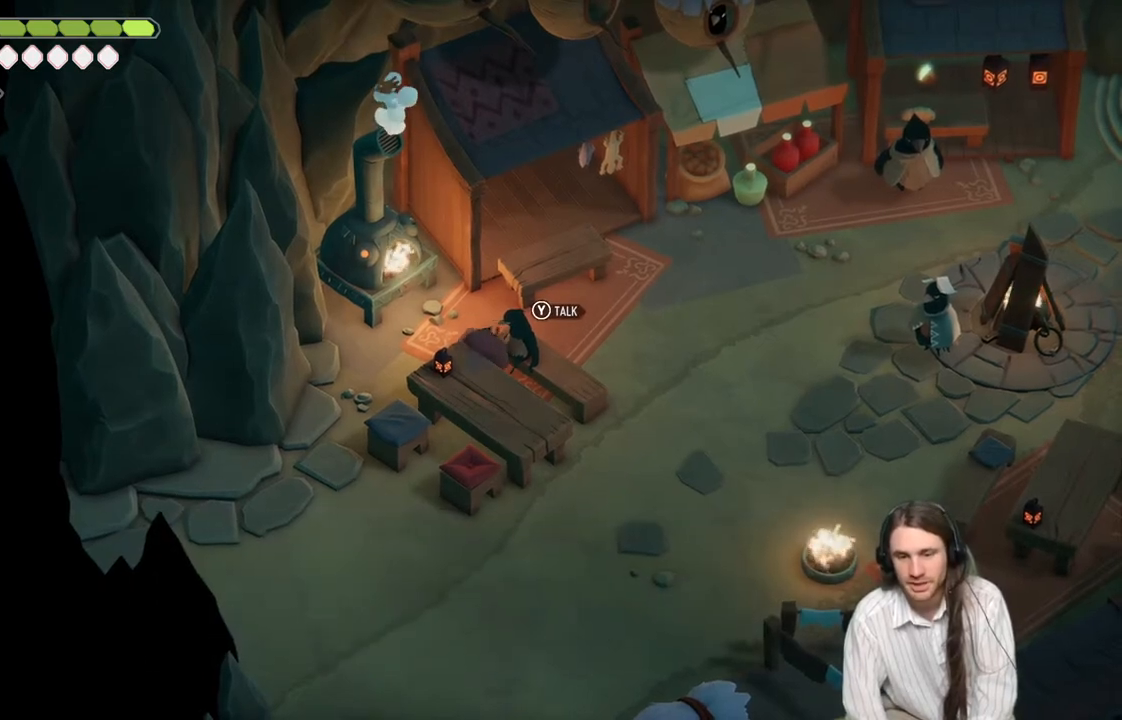
{"buttons": [], "left_stick": "up", "right_stick": "center", "events": [[50, "left_stick", "right"], [317, "left_stick", "up"]]}
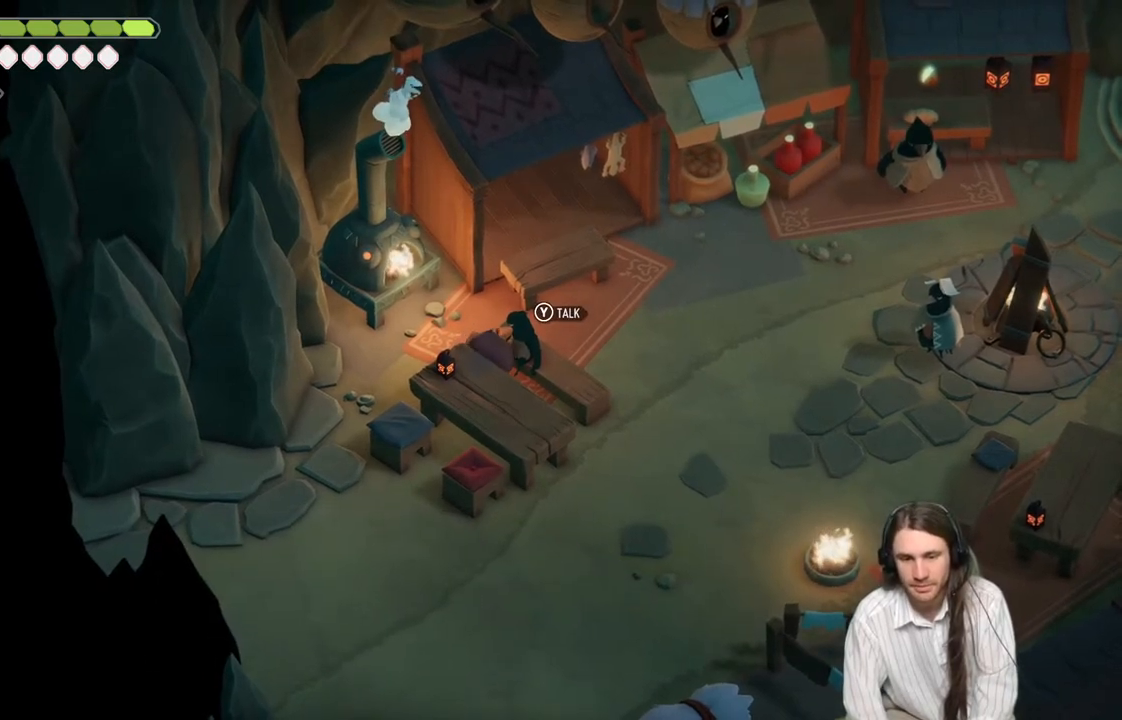
{"buttons": [], "left_stick": "right", "right_stick": "center", "events": [[67, "left_stick", "up-right"], [333, "left_stick", "right"]]}
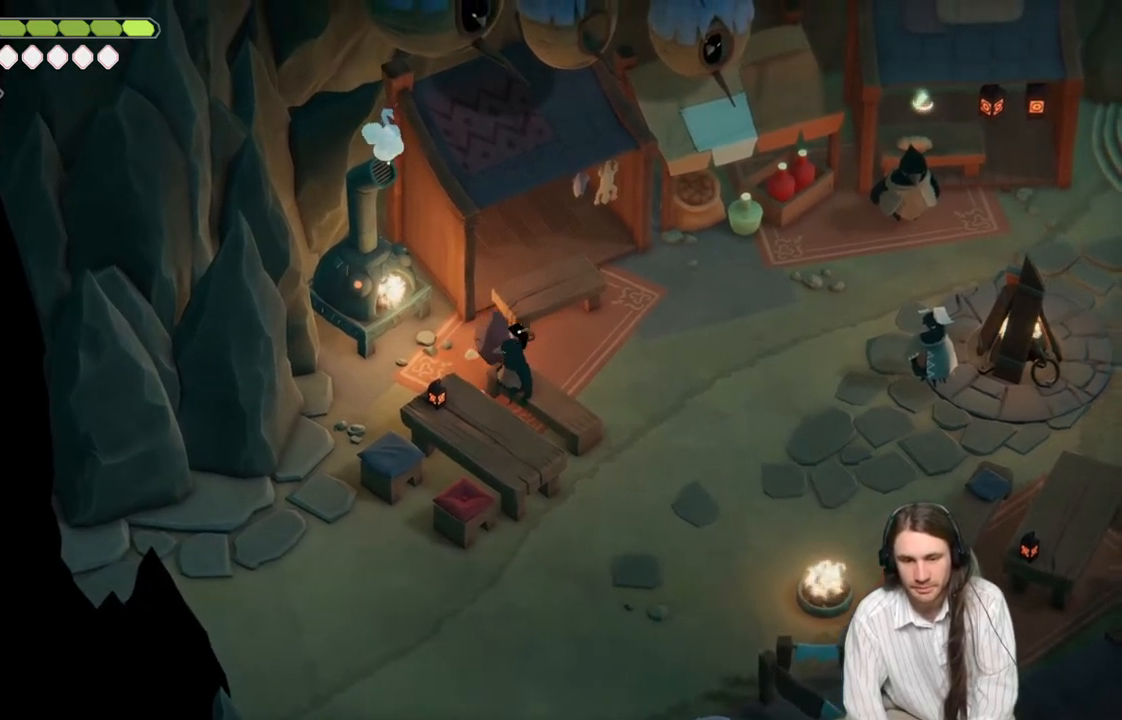
{"buttons": [], "left_stick": "up-right", "right_stick": "center", "events": [[133, "left_stick", "up-right"]]}
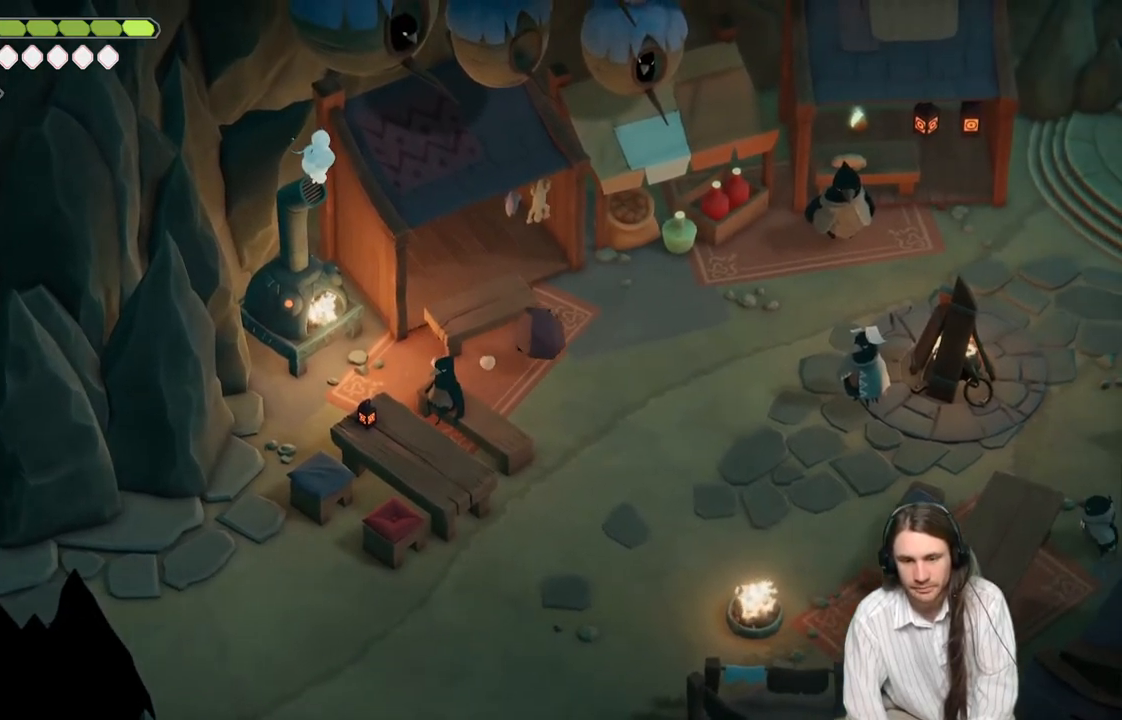
{"buttons": [], "left_stick": "up", "right_stick": "center", "events": [[383, "left_stick", "up"]]}